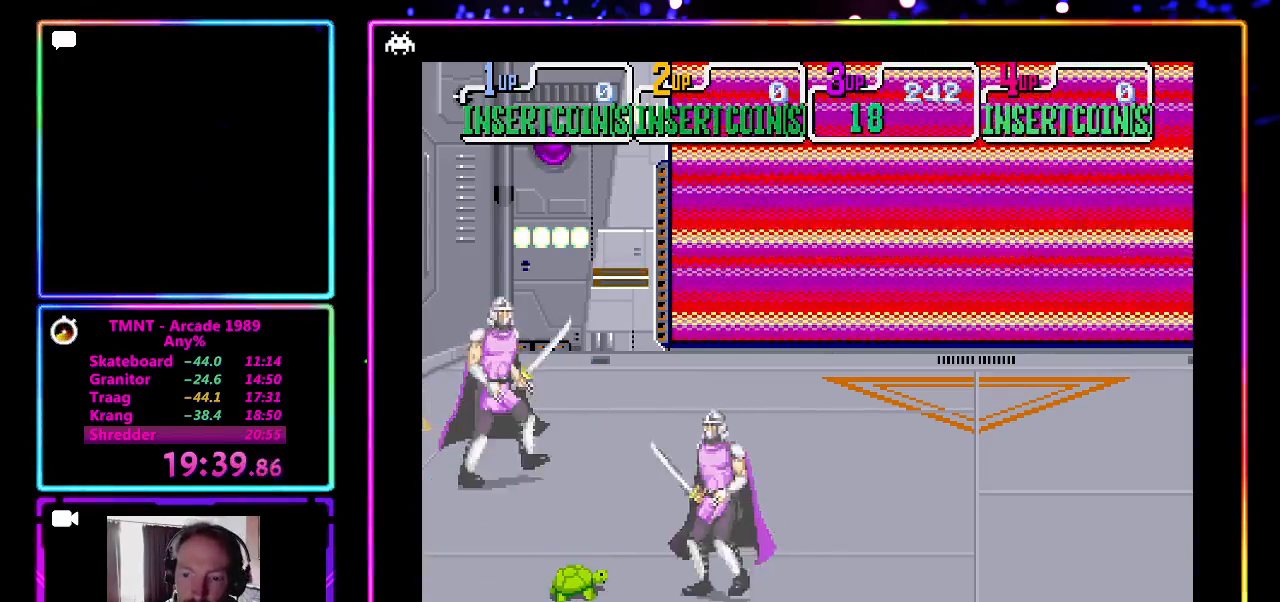
Gameplay with a controller (PlayStation layout); each line is a JSON object with the inputs held at the frame after it. "events" lists button and stick changes between this image and that frame as [ms after this image, input, new state], when the widget could be followed in between. Not read: L3 R3 right_stick.
{"buttons": [], "left_stick": "up-left", "events": []}
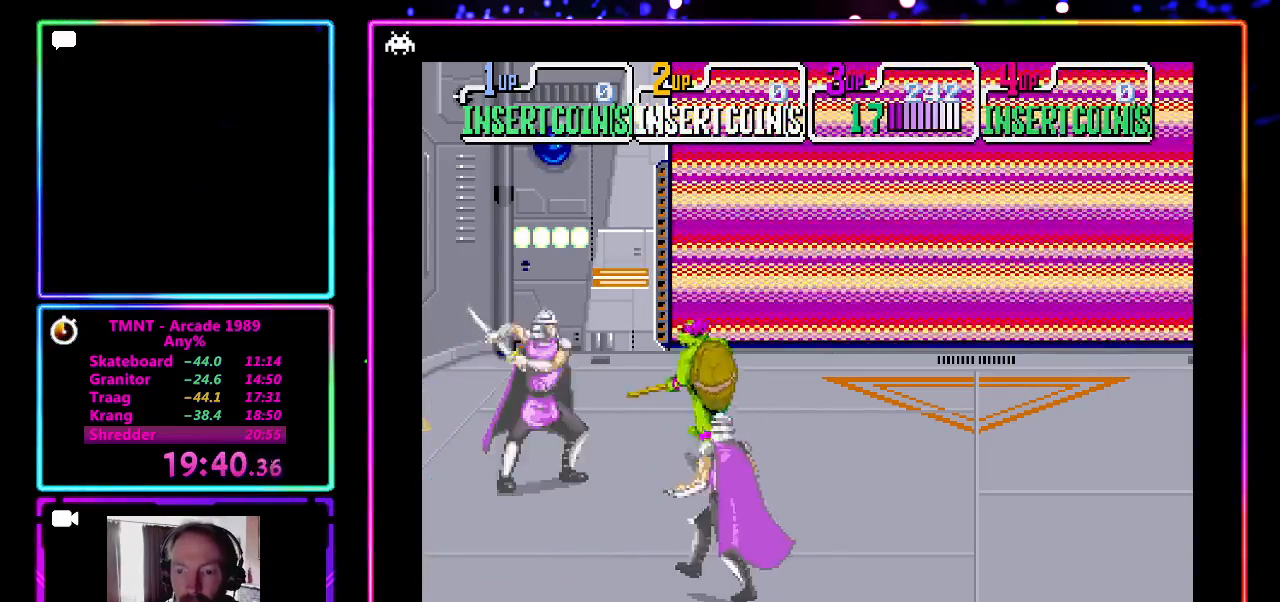
{"buttons": [], "left_stick": "down", "events": [[233, "left_stick", "down-left"], [333, "left_stick", "down"]]}
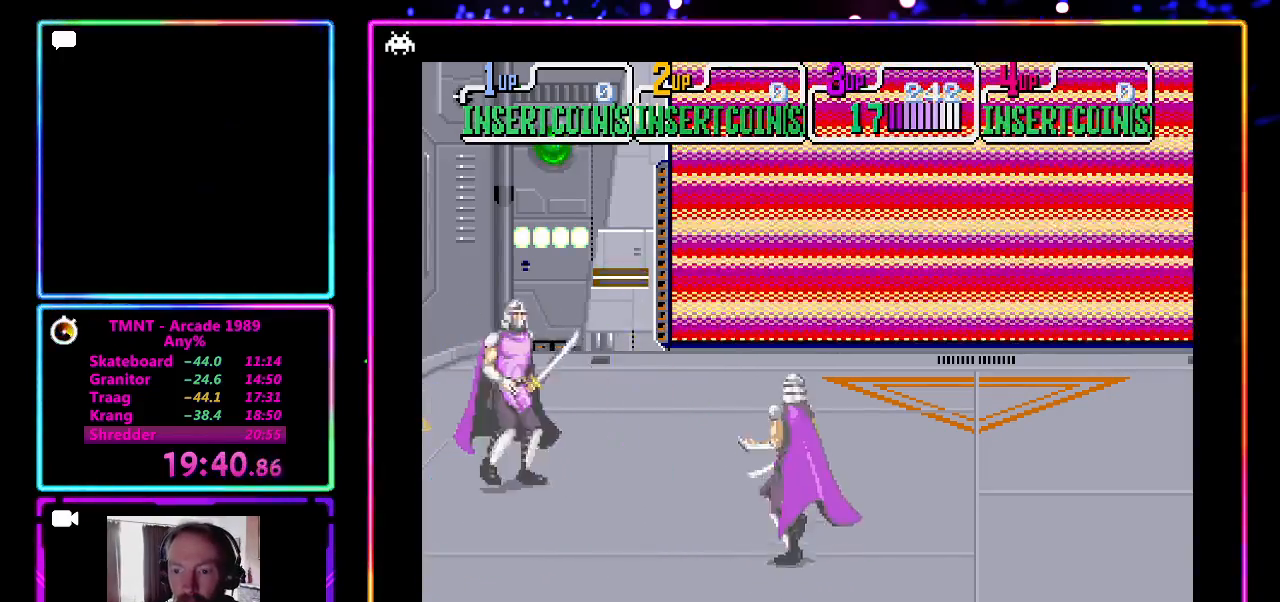
{"buttons": [], "left_stick": "down-left", "events": [[133, "left_stick", "down-left"]]}
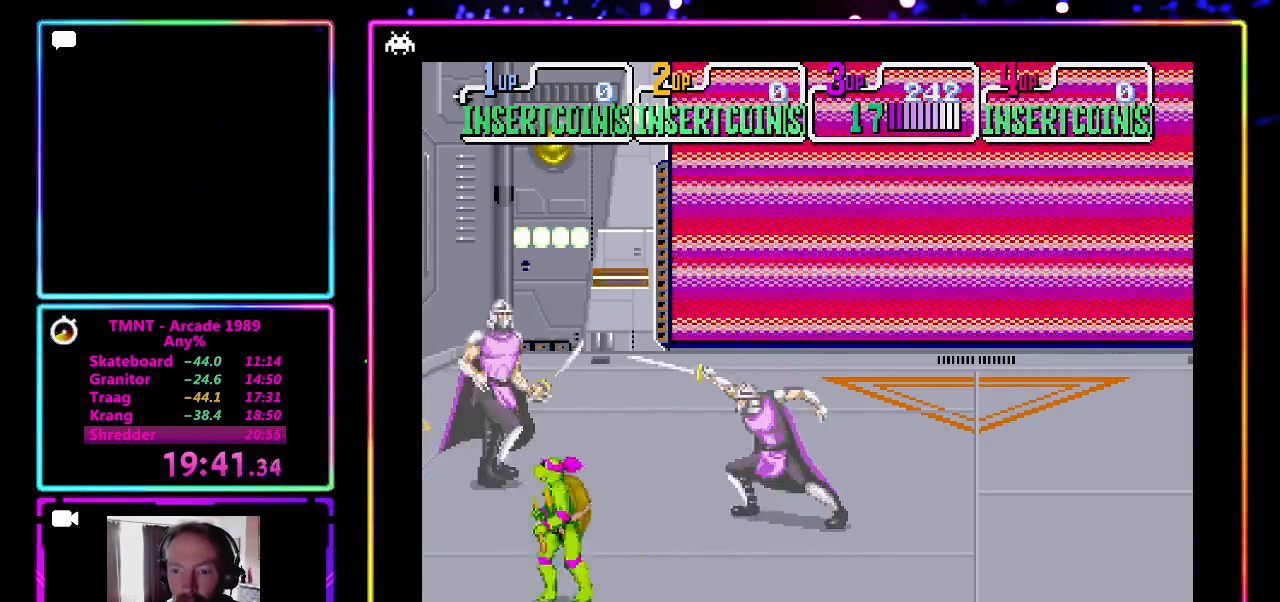
{"buttons": ["CROSS", "SQUARE"], "left_stick": "center", "events": [[83, "left_stick", "up-right"], [350, "left_stick", "center"], [383, "CROSS", "down"], [383, "SQUARE", "down"]]}
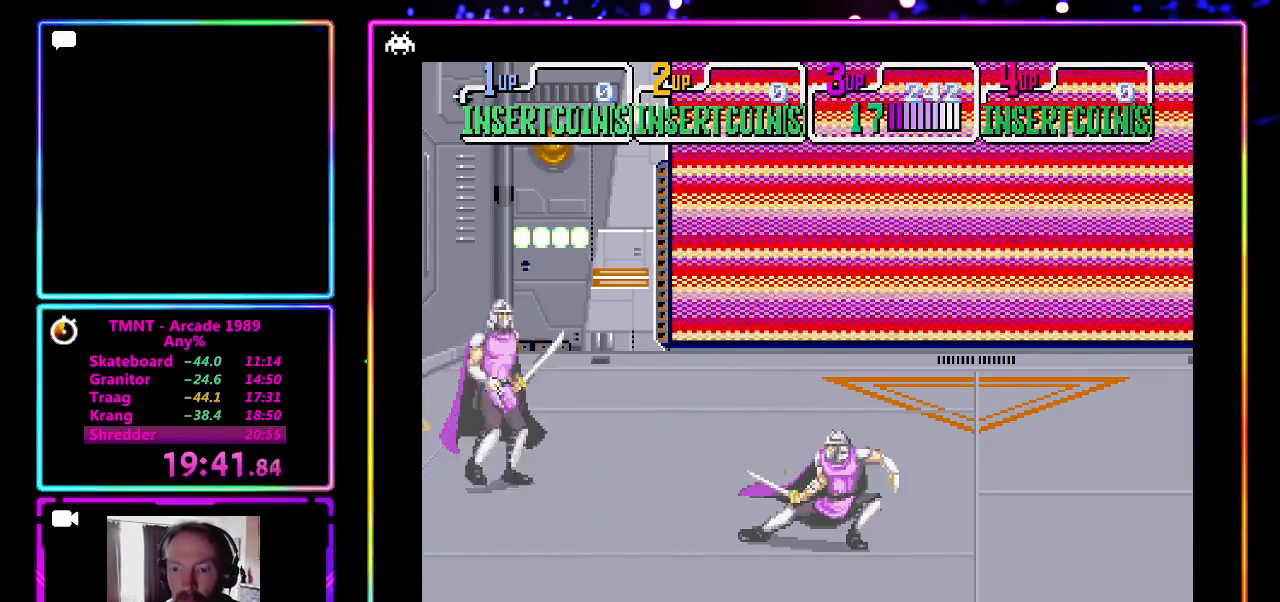
{"buttons": [], "left_stick": "down-left", "events": [[67, "CROSS", "up"], [67, "SQUARE", "up"], [167, "left_stick", "down"], [283, "left_stick", "down-left"]]}
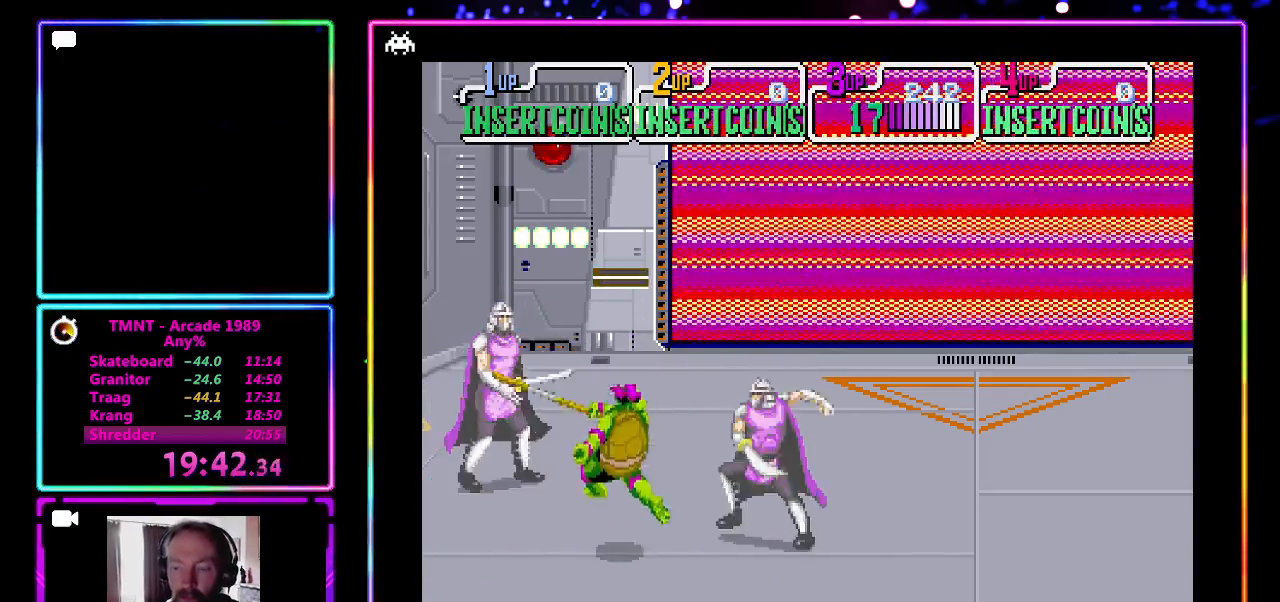
{"buttons": [], "left_stick": "down-left", "events": []}
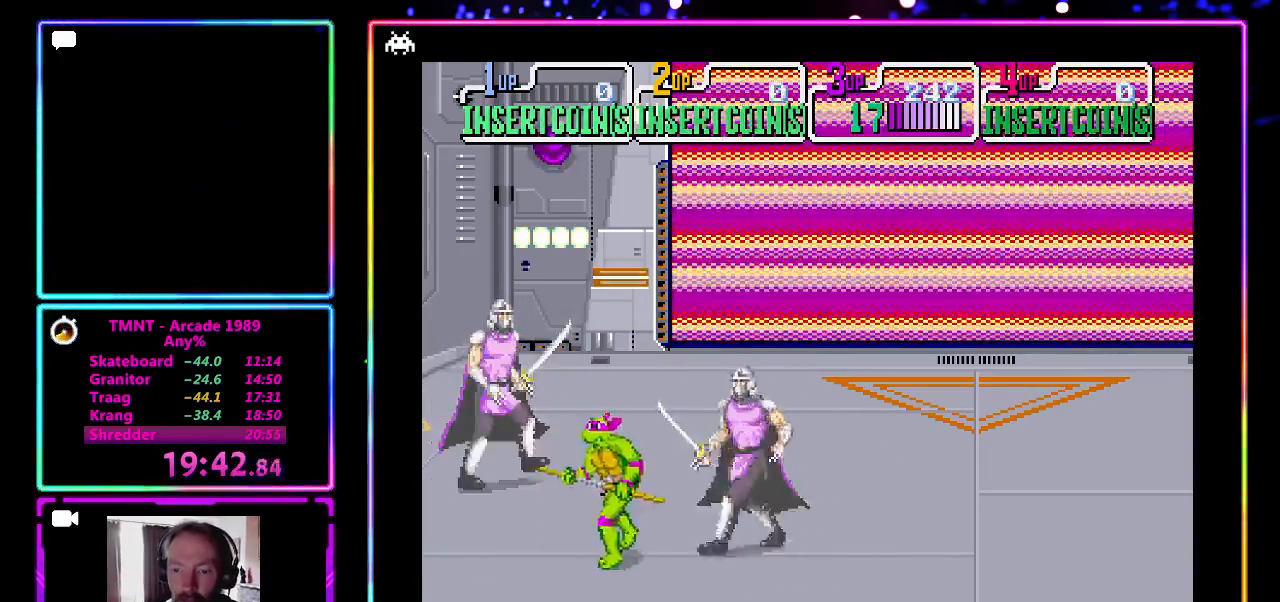
{"buttons": [], "left_stick": "up-right", "events": [[350, "left_stick", "up-left"], [417, "left_stick", "up-right"]]}
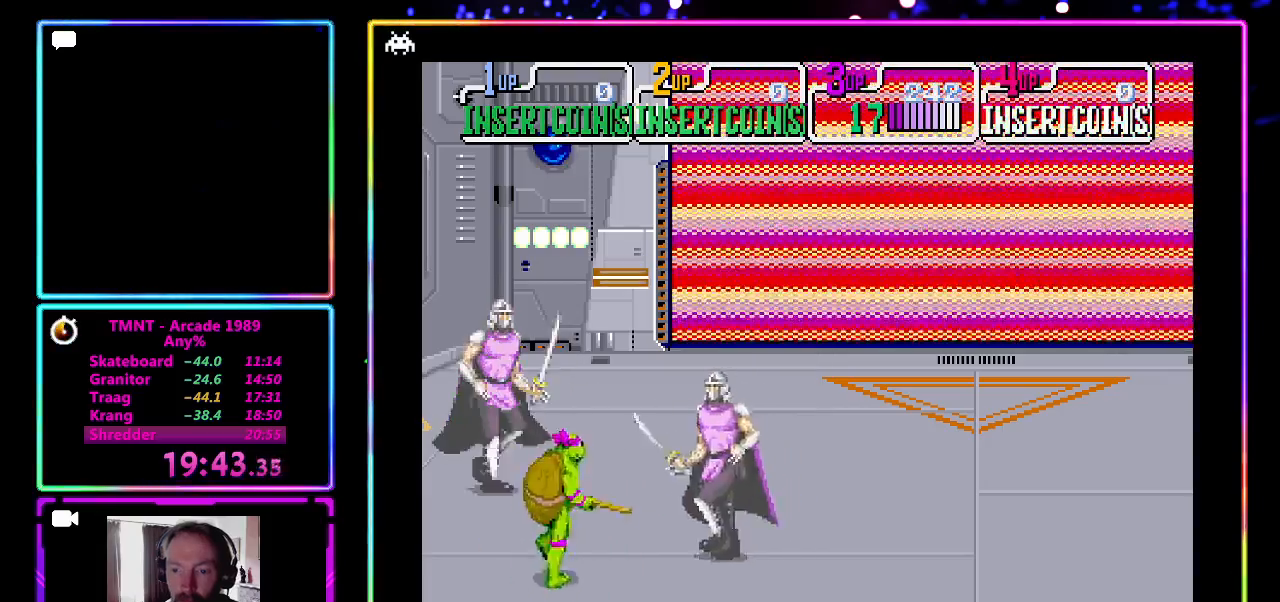
{"buttons": [], "left_stick": "down", "events": [[33, "CROSS", "down"], [33, "SQUARE", "down"], [50, "left_stick", "center"], [267, "CROSS", "up"], [267, "SQUARE", "up"], [500, "left_stick", "down"]]}
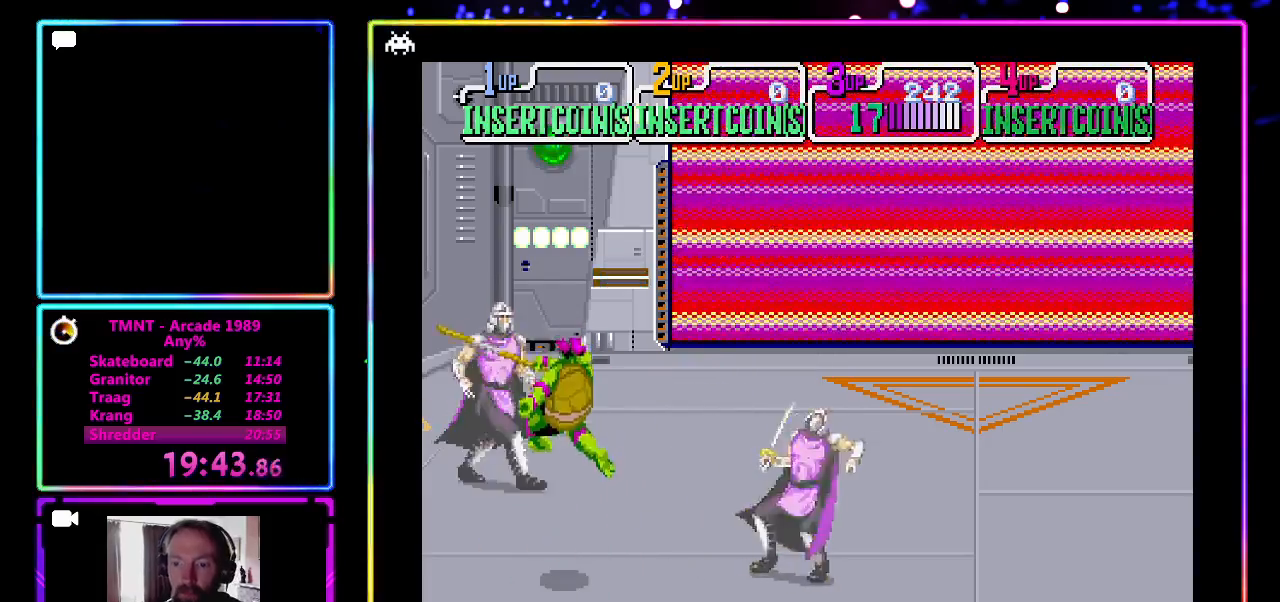
{"buttons": [], "left_stick": "up-right", "events": [[200, "left_stick", "down-left"], [483, "left_stick", "up-right"]]}
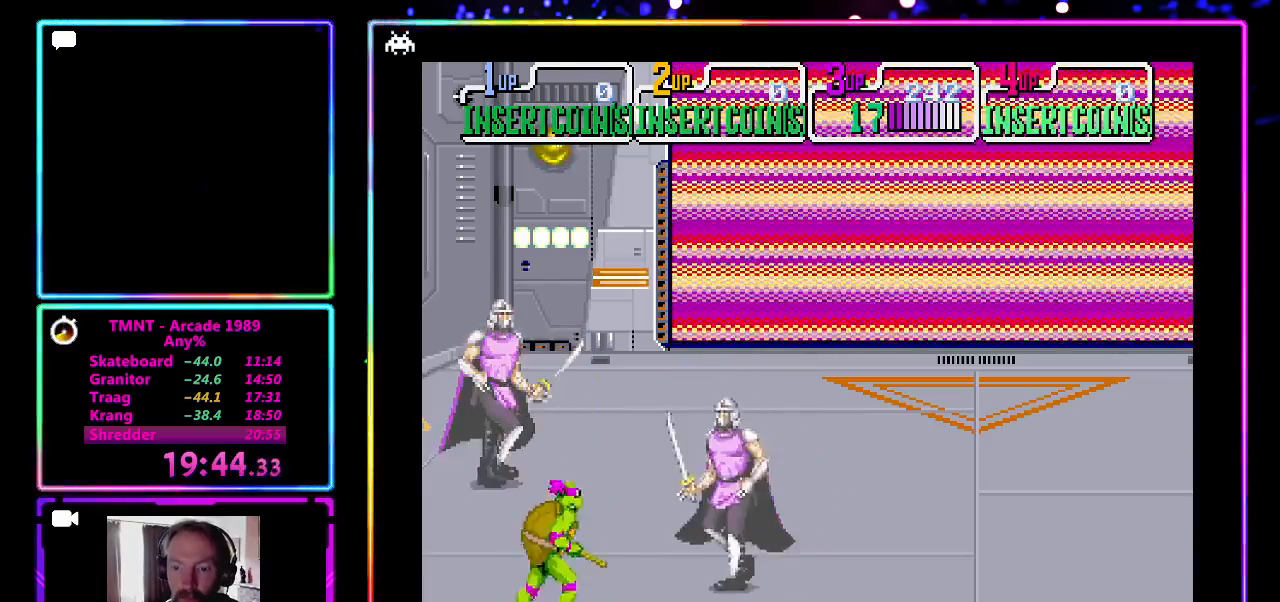
{"buttons": [], "left_stick": "center", "events": [[167, "left_stick", "center"], [183, "CROSS", "down"], [183, "SQUARE", "down"], [317, "SQUARE", "up"], [367, "CROSS", "up"]]}
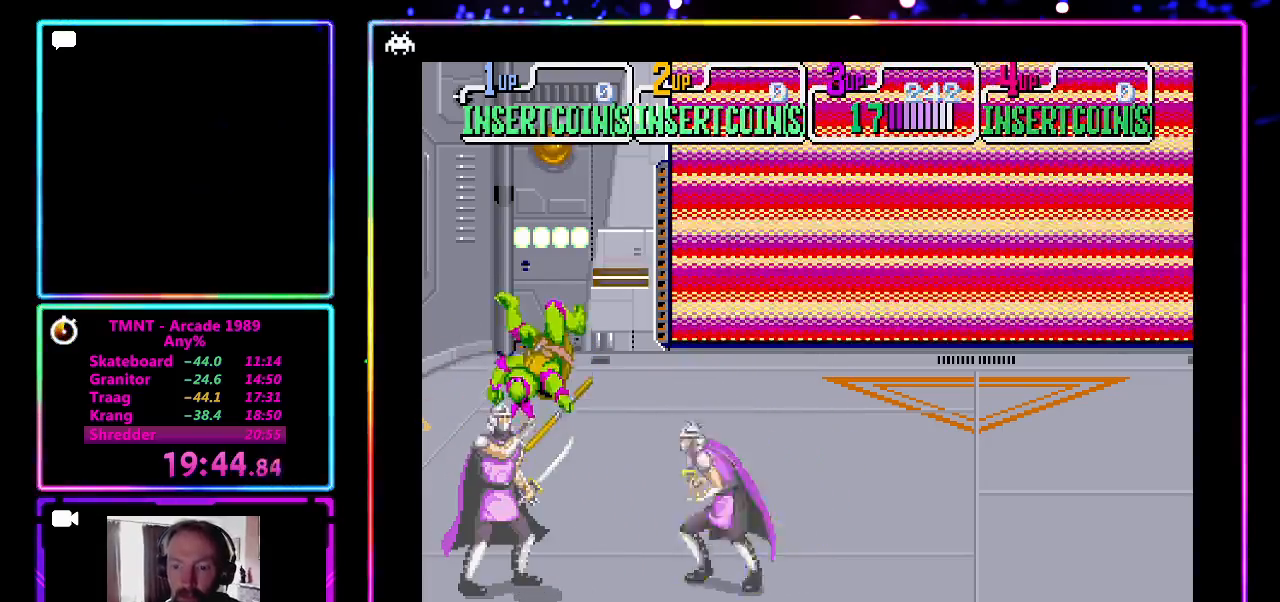
{"buttons": [], "left_stick": "up", "events": [[183, "left_stick", "up-left"], [283, "left_stick", "up"]]}
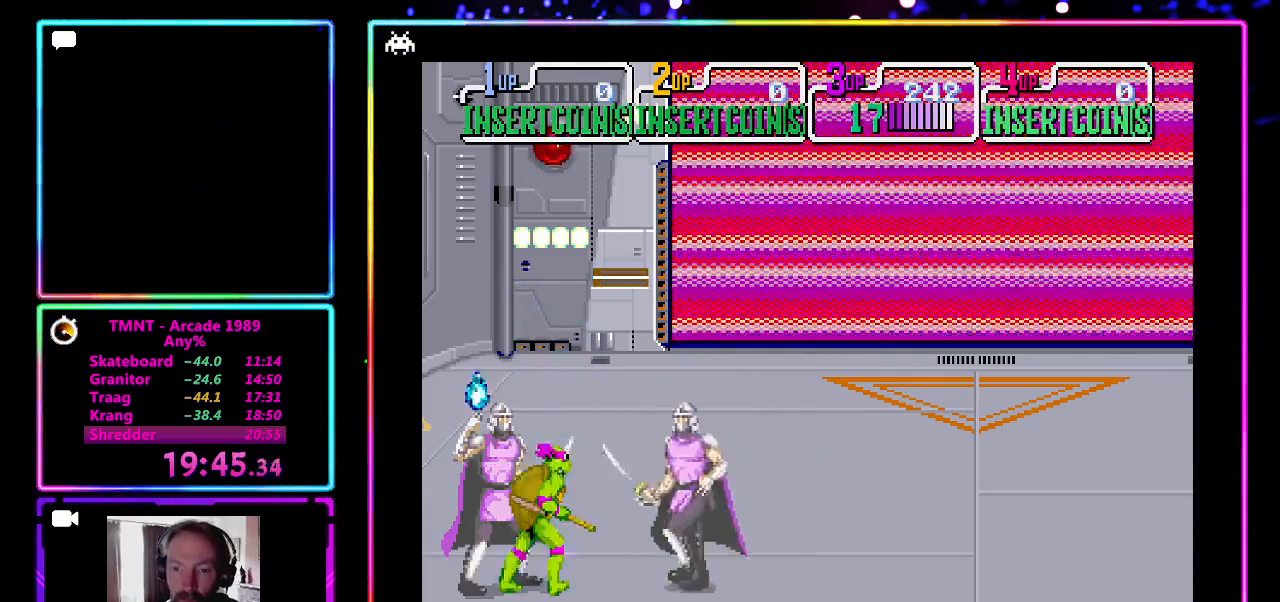
{"buttons": [], "left_stick": "up", "events": []}
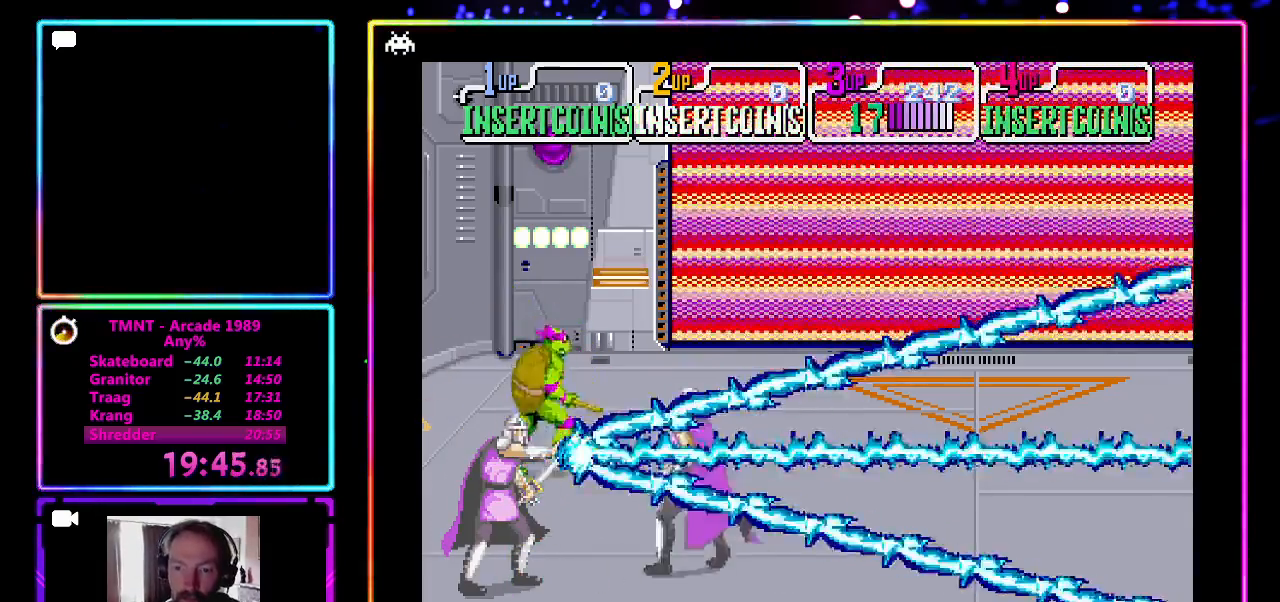
{"buttons": ["CROSS", "SQUARE"], "left_stick": "center", "events": [[100, "left_stick", "left"], [233, "left_stick", "right"], [350, "left_stick", "center"], [450, "CROSS", "down"], [450, "SQUARE", "down"]]}
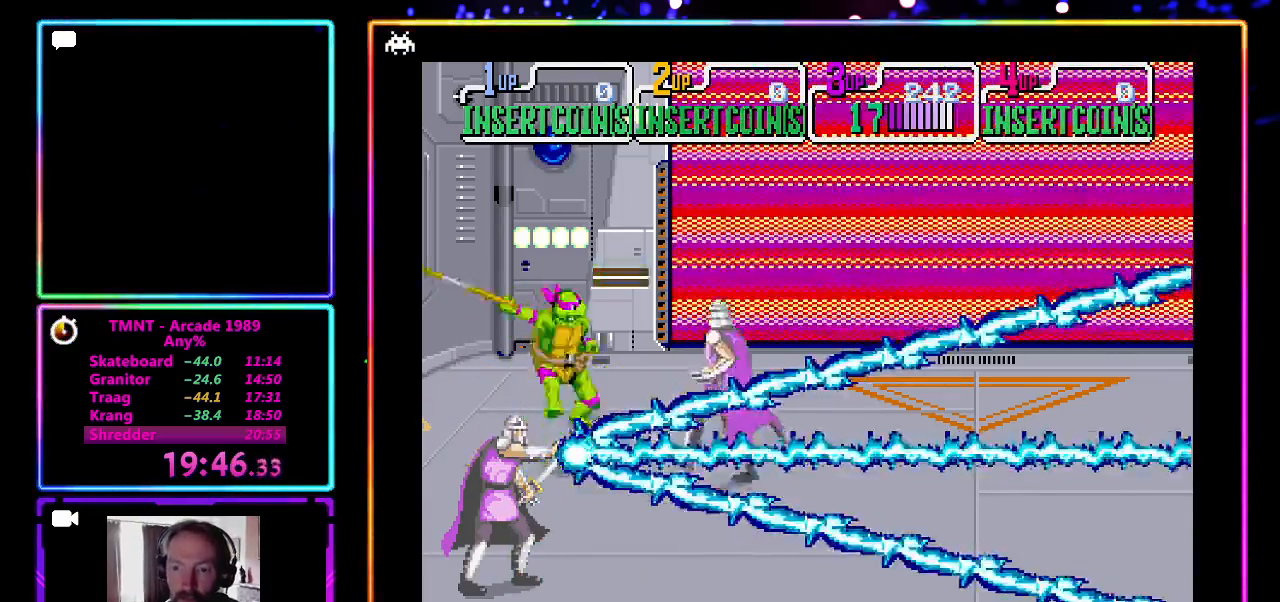
{"buttons": [], "left_stick": "up", "events": [[83, "SQUARE", "up"], [133, "CROSS", "up"], [500, "left_stick", "up"]]}
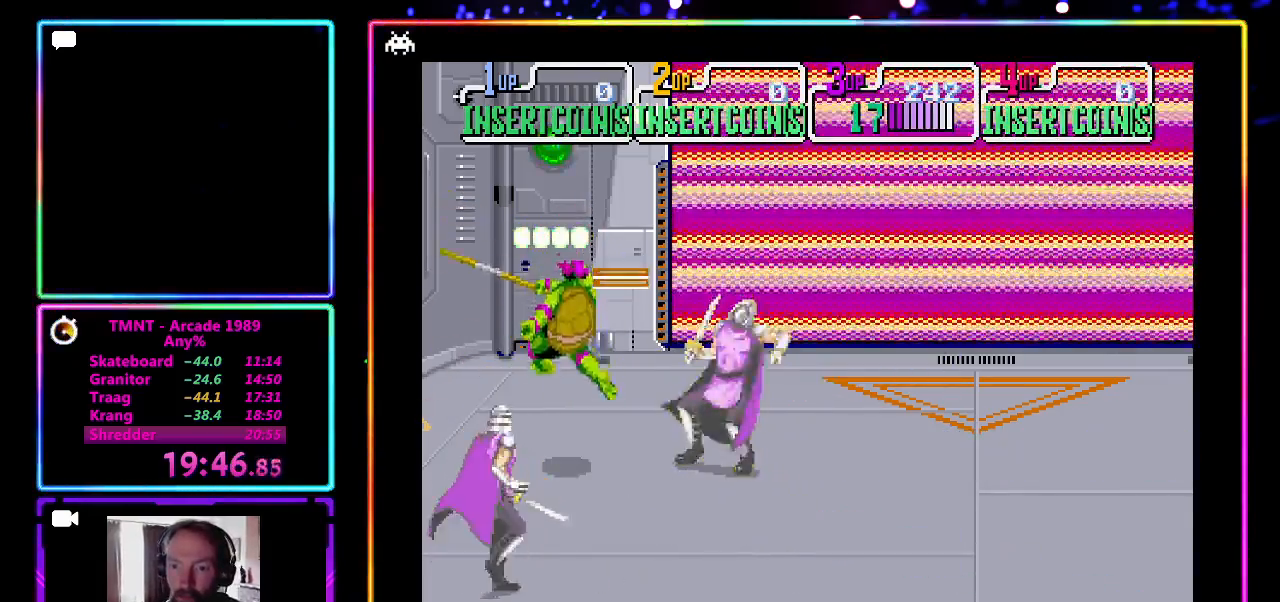
{"buttons": [], "left_stick": "down-right", "events": [[450, "left_stick", "center"], [500, "left_stick", "down-right"]]}
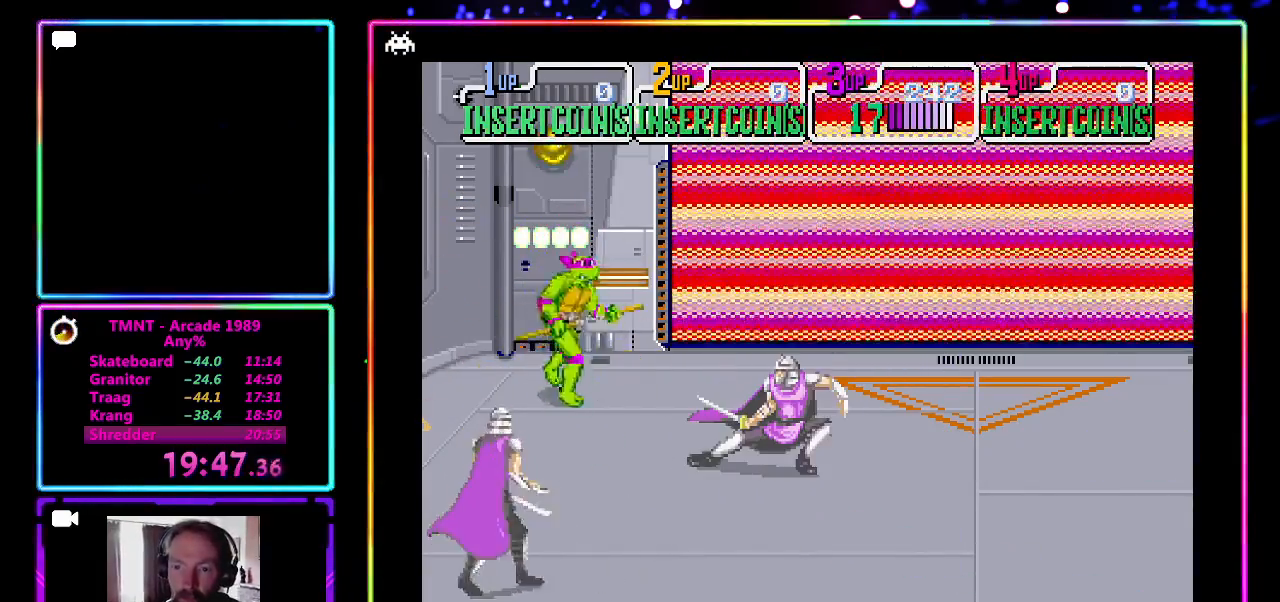
{"buttons": [], "left_stick": "center", "events": [[150, "left_stick", "center"], [167, "CROSS", "down"], [167, "SQUARE", "down"], [417, "CROSS", "up"], [417, "SQUARE", "up"]]}
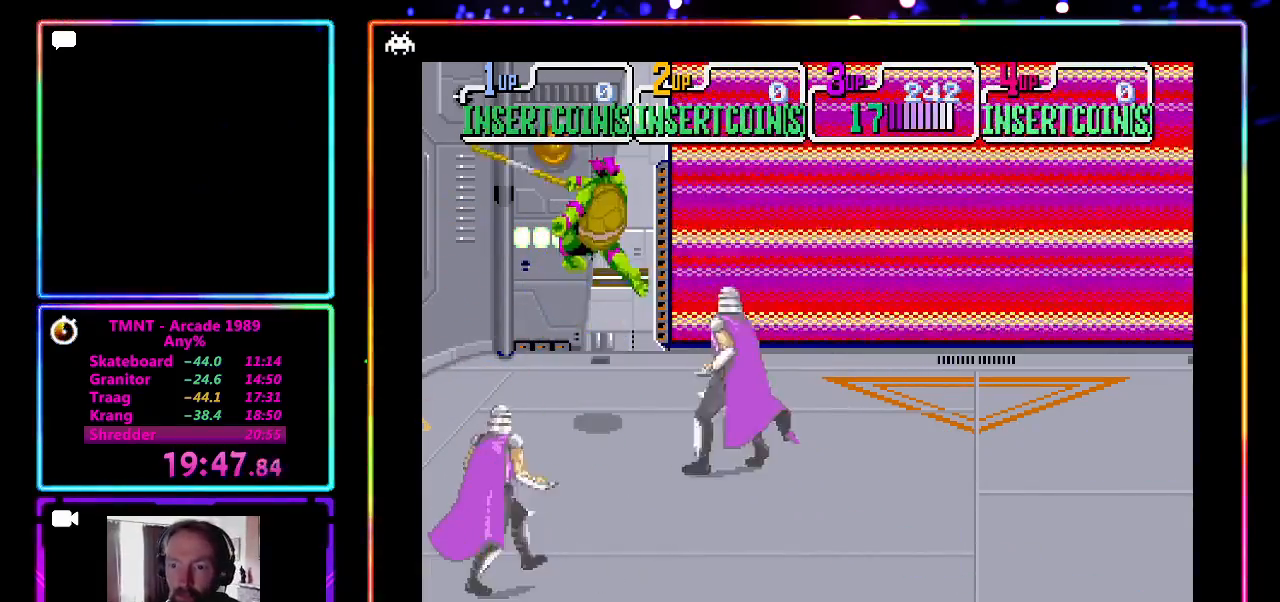
{"buttons": ["CROSS", "SQUARE"], "left_stick": "center", "events": [[333, "left_stick", "right"], [400, "CROSS", "down"], [400, "SQUARE", "down"], [433, "left_stick", "center"]]}
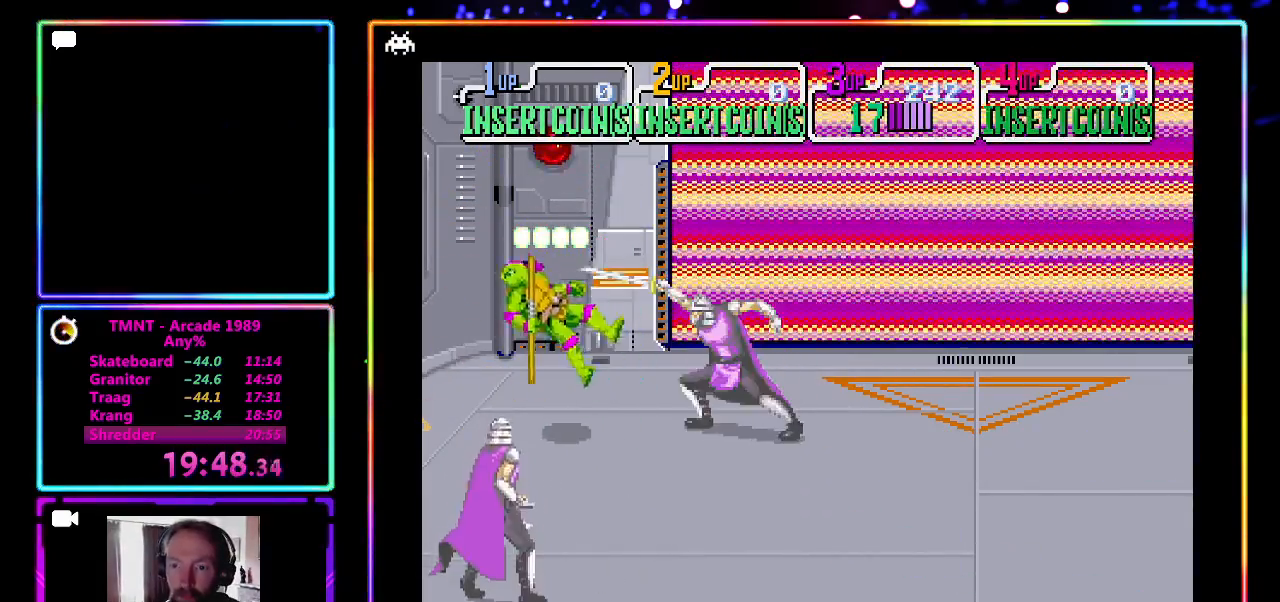
{"buttons": [], "left_stick": "center", "events": [[17, "SQUARE", "up"], [133, "SQUARE", "down"], [267, "CROSS", "up"], [267, "SQUARE", "up"]]}
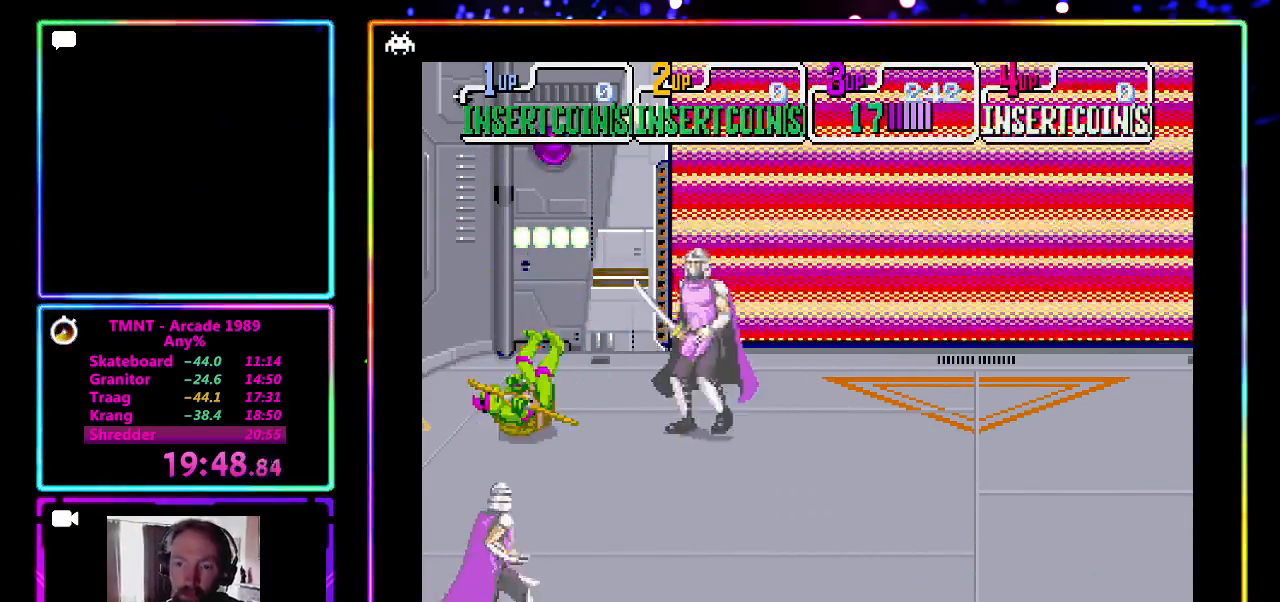
{"buttons": ["CROSS", "SQUARE"], "left_stick": "center", "events": [[383, "left_stick", "right"], [483, "CROSS", "down"], [483, "SQUARE", "down"], [500, "left_stick", "center"]]}
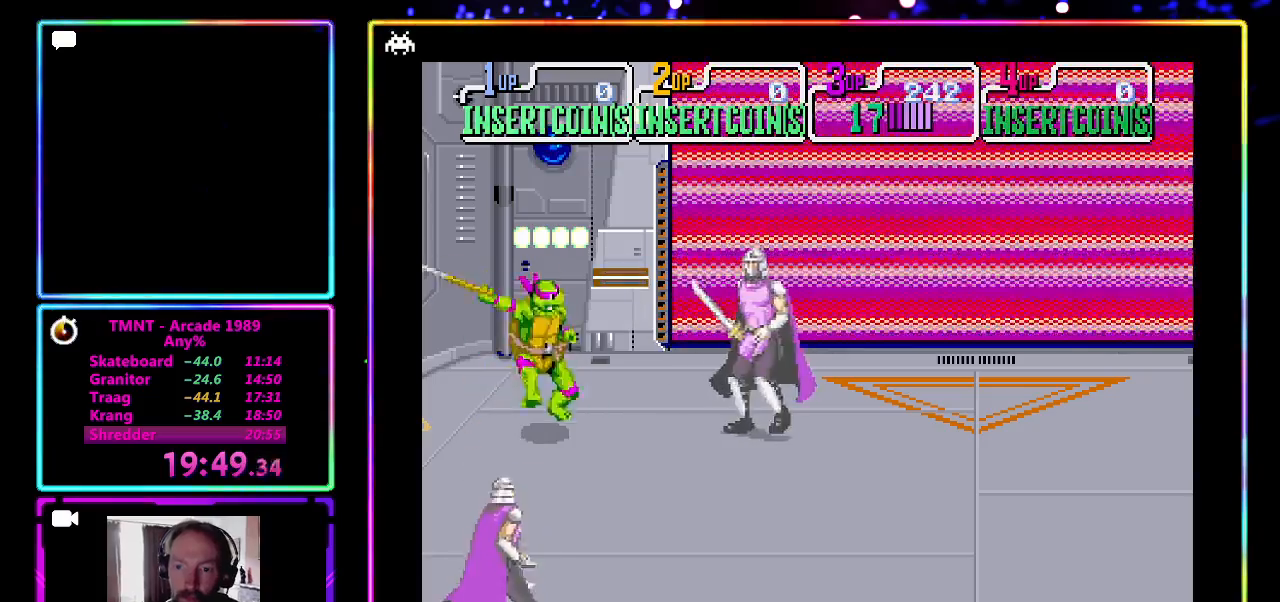
{"buttons": [], "left_stick": "down", "events": [[167, "CROSS", "up"], [167, "SQUARE", "up"], [233, "CROSS", "down"], [233, "SQUARE", "down"], [367, "SQUARE", "up"], [417, "CROSS", "up"], [433, "left_stick", "down"]]}
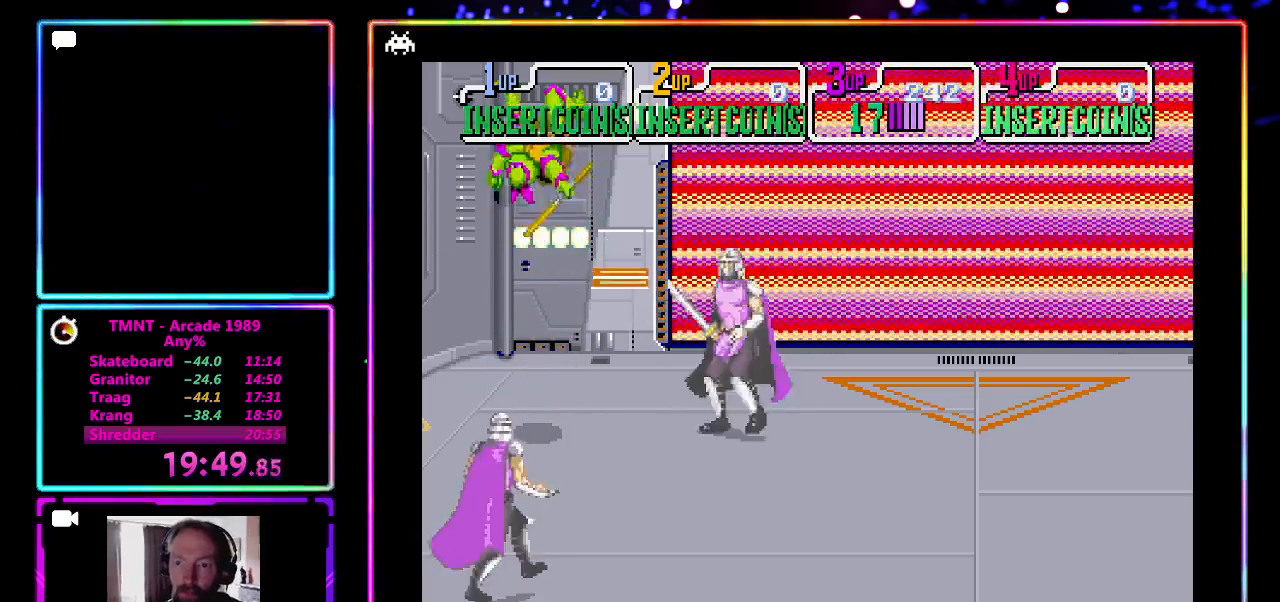
{"buttons": [], "left_stick": "down", "events": []}
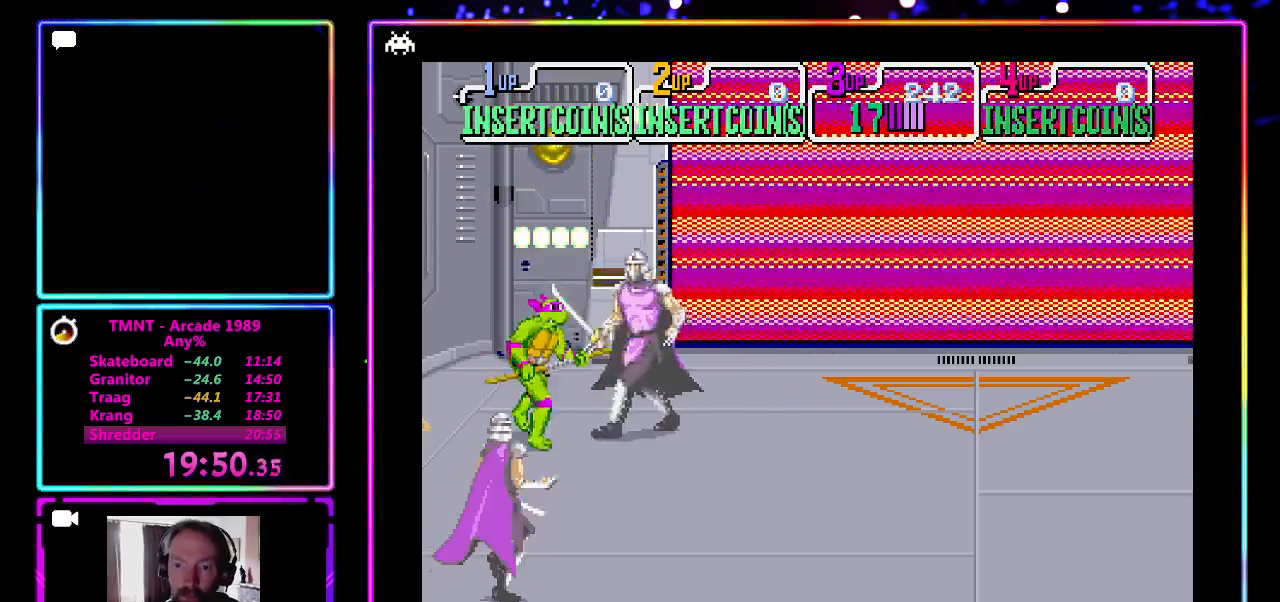
{"buttons": [], "left_stick": "up", "events": [[350, "left_stick", "left"], [417, "left_stick", "up"]]}
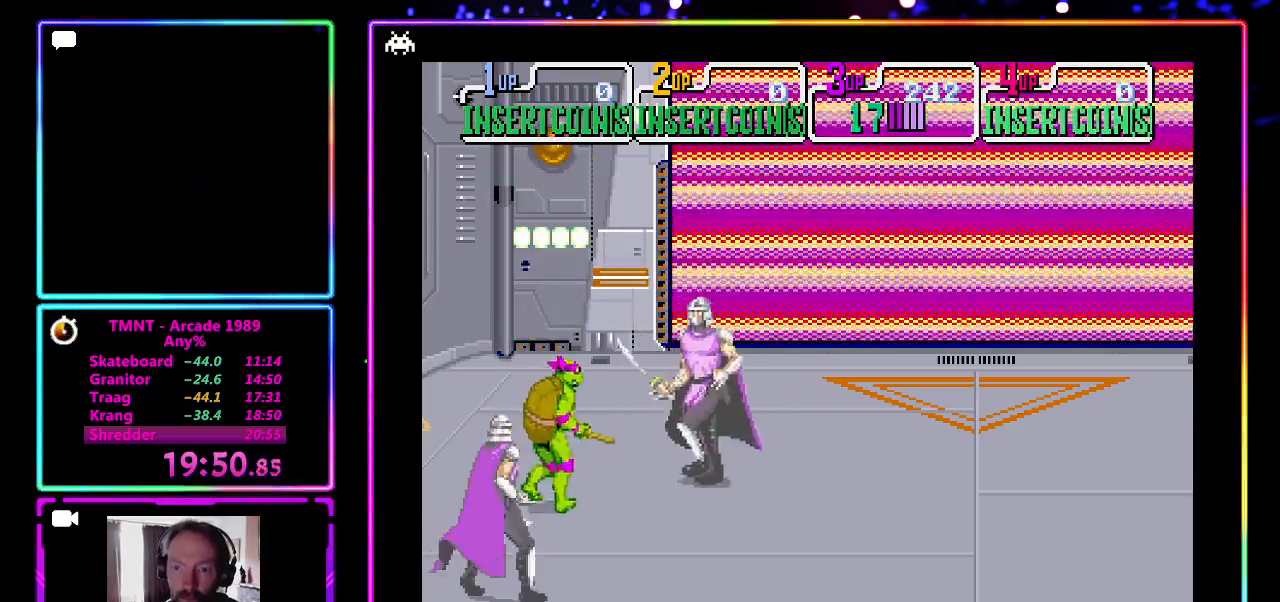
{"buttons": [], "left_stick": "center", "events": [[83, "CROSS", "down"], [83, "SQUARE", "down"], [83, "left_stick", "center"], [200, "SQUARE", "up"], [250, "CROSS", "up"]]}
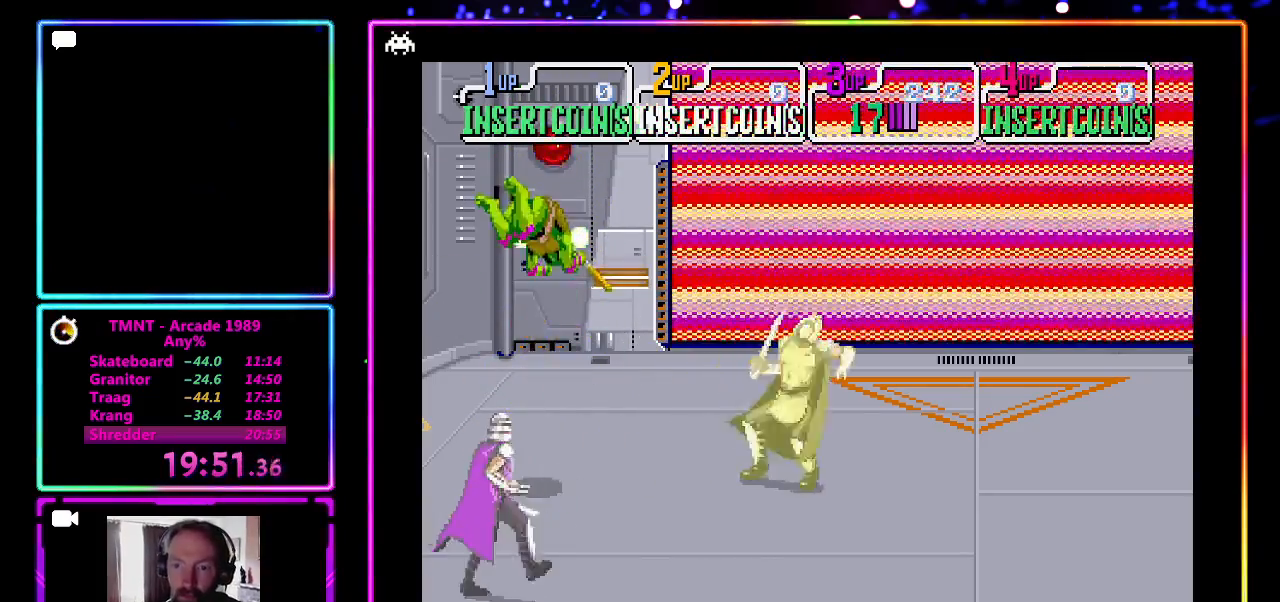
{"buttons": [], "left_stick": "up", "events": [[33, "left_stick", "up"]]}
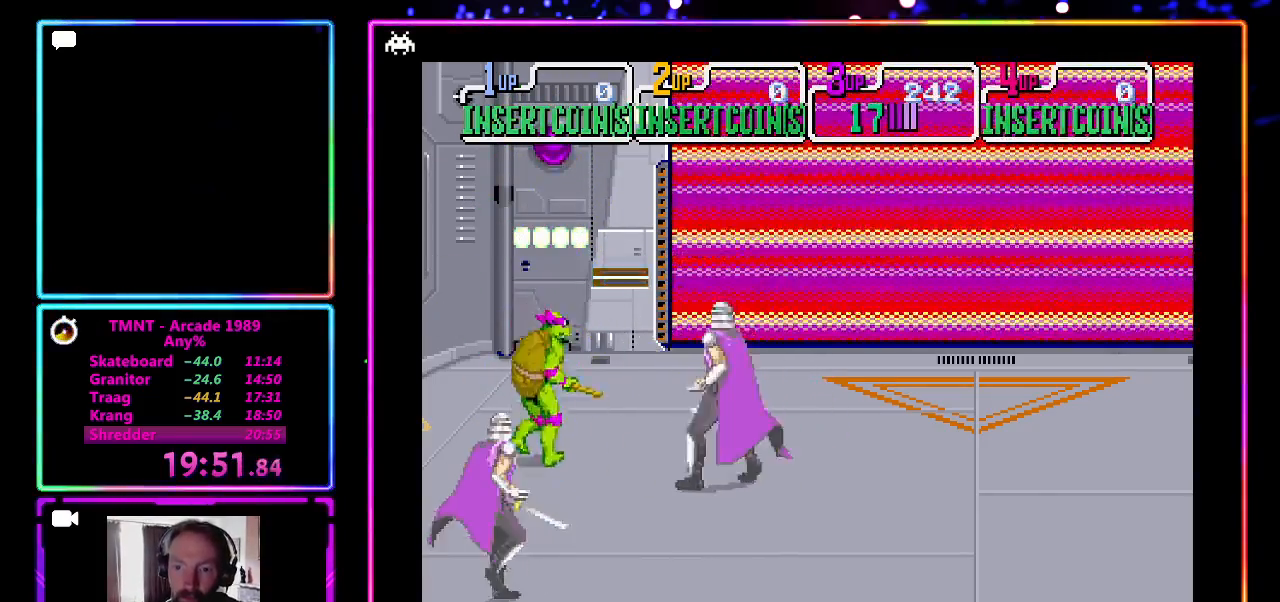
{"buttons": ["CROSS", "SQUARE"], "left_stick": "right", "events": [[383, "left_stick", "right"], [467, "CROSS", "down"], [467, "SQUARE", "down"]]}
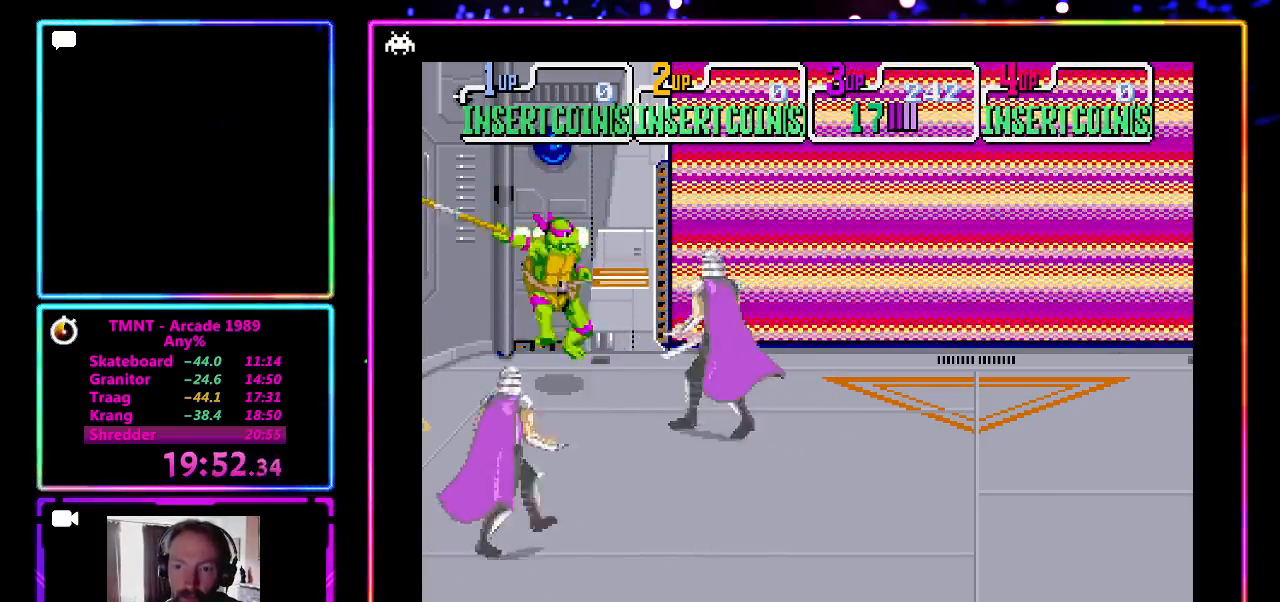
{"buttons": [], "left_stick": "center", "events": [[50, "left_stick", "center"], [150, "SQUARE", "up"], [217, "CROSS", "up"]]}
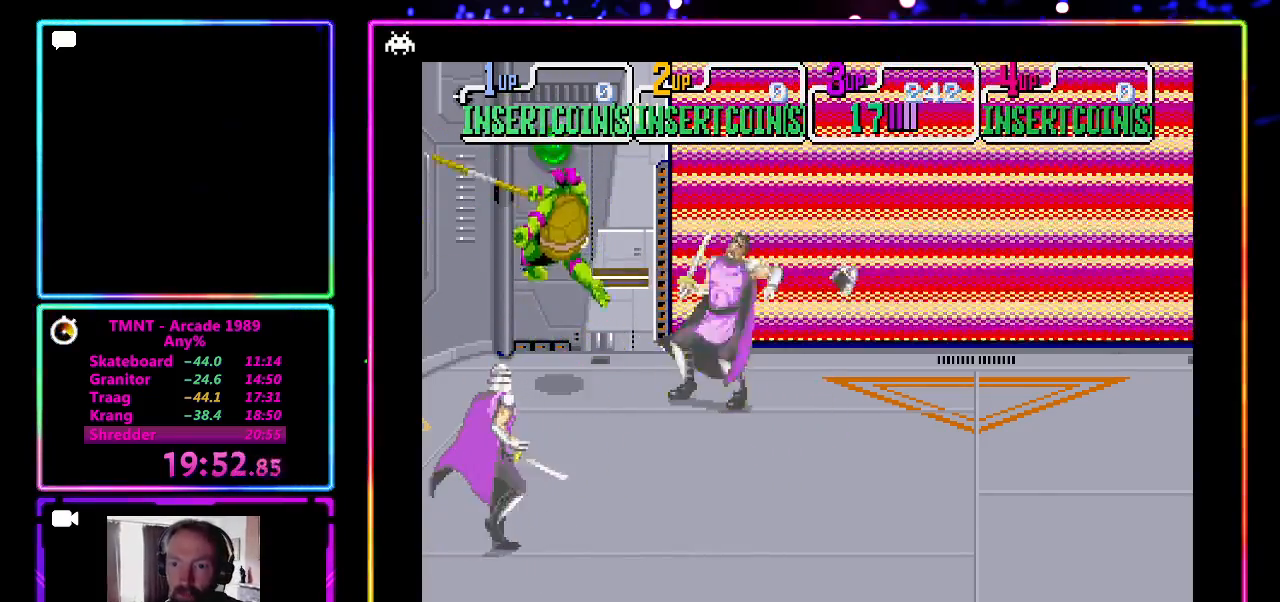
{"buttons": [], "left_stick": "down-left", "events": [[83, "left_stick", "down"], [367, "left_stick", "down-left"]]}
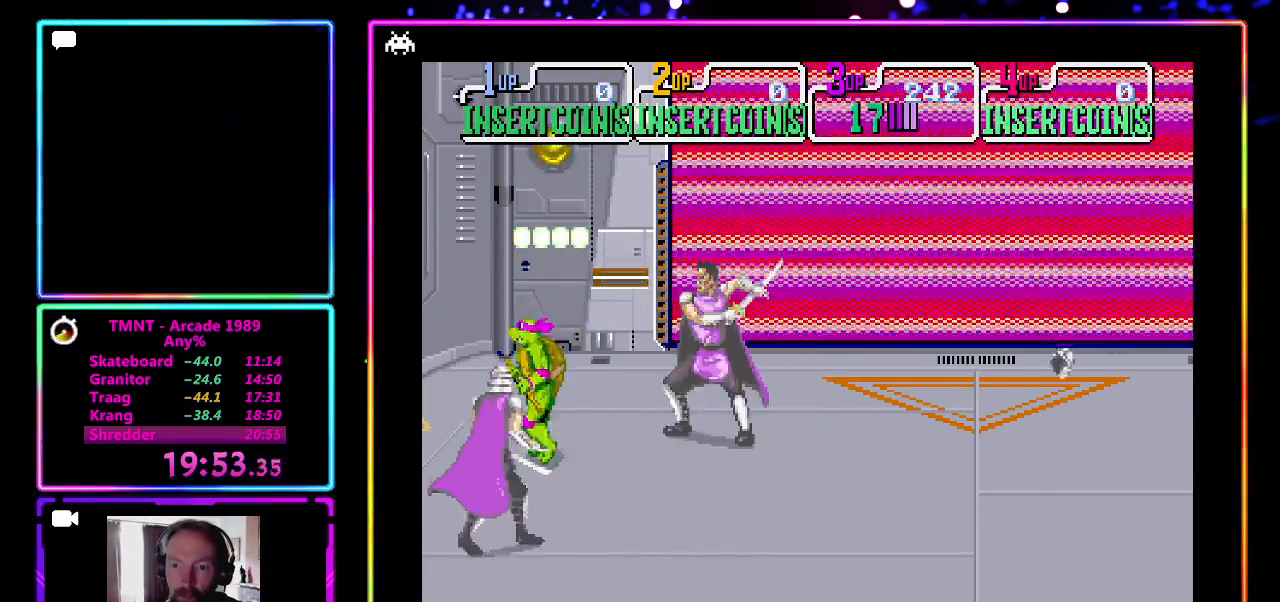
{"buttons": [], "left_stick": "center", "events": [[67, "left_stick", "right"], [133, "CROSS", "down"], [133, "SQUARE", "down"], [133, "left_stick", "center"], [317, "CROSS", "up"], [317, "SQUARE", "up"]]}
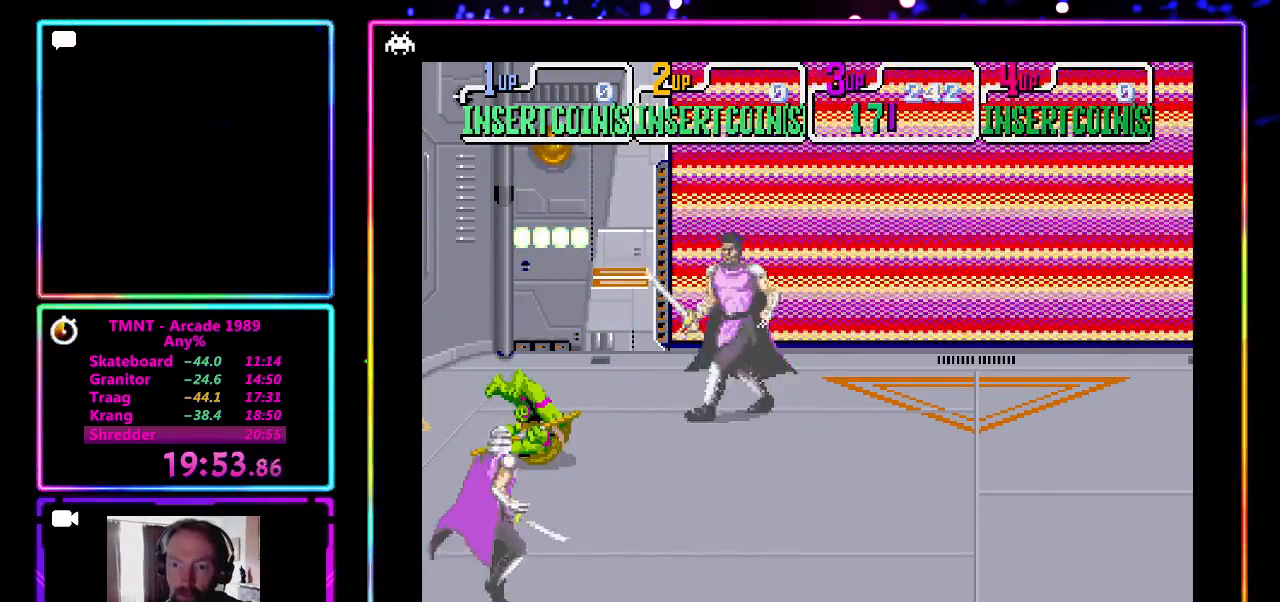
{"buttons": [], "left_stick": "center", "events": []}